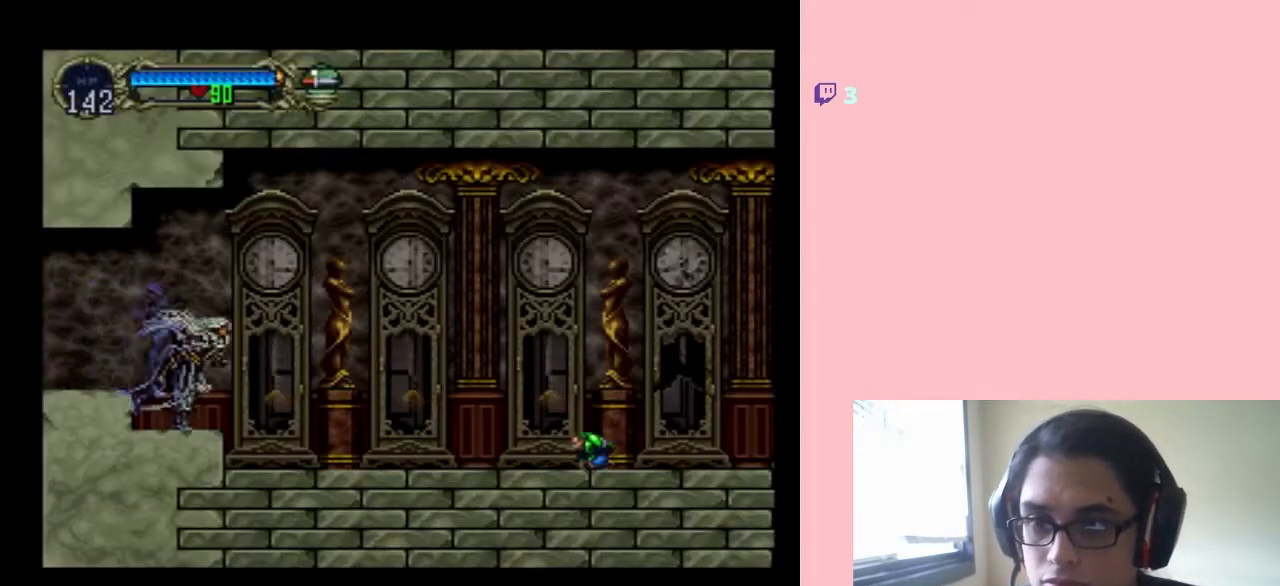
Gameplay with a controller (Nintendo layout); each line is a JSON object with the inputs held at the frame after it. "events" lists button and stick changes between this image and that frame as [ms after this image, input, new state], when the widget could be followed in between. Not read: L2 L3 R2 R3.
{"buttons": [], "left_stick": "center", "right_stick": "center", "events": [[250, "DPAD_RIGHT", "up"], [300, "DPAD_UP", "down"], [417, "DPAD_UP", "up"]]}
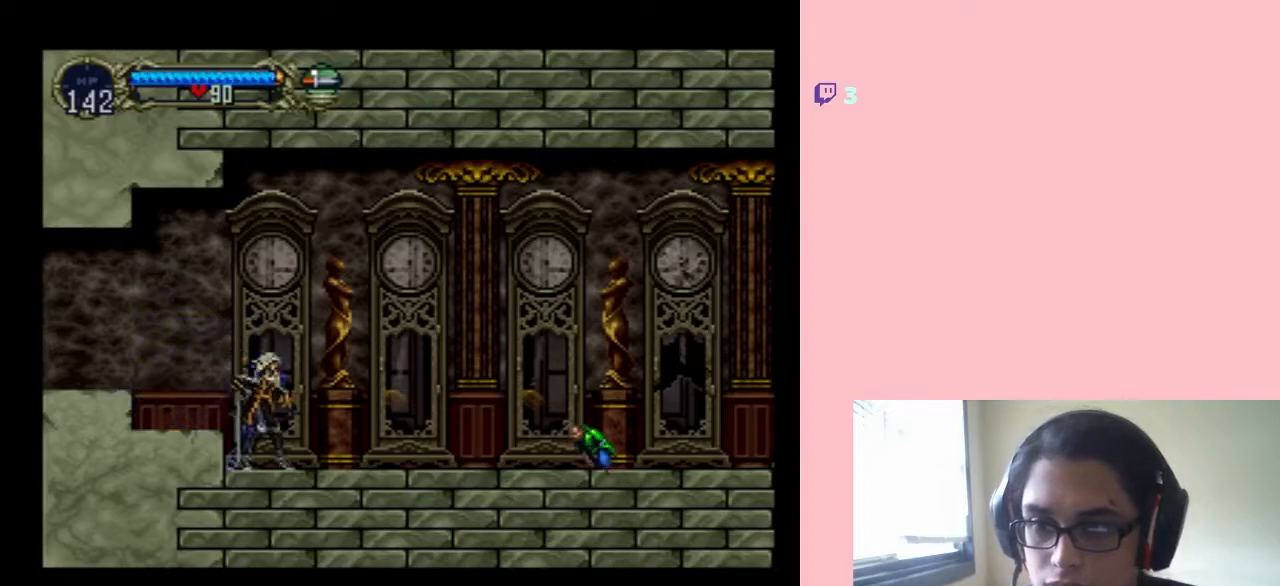
{"buttons": ["SELECT"], "left_stick": "center", "right_stick": "center", "events": [[33, "DPAD_RIGHT", "down"], [250, "DPAD_RIGHT", "up"], [500, "SELECT", "down"]]}
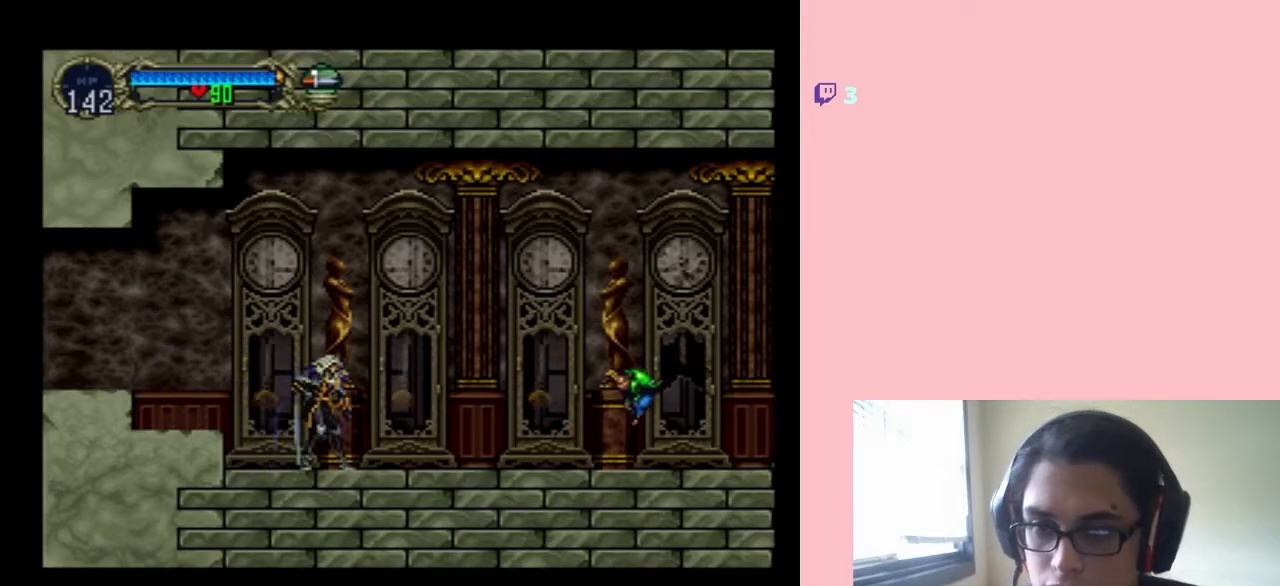
{"buttons": [], "left_stick": "center", "right_stick": "center", "events": [[150, "SELECT", "up"]]}
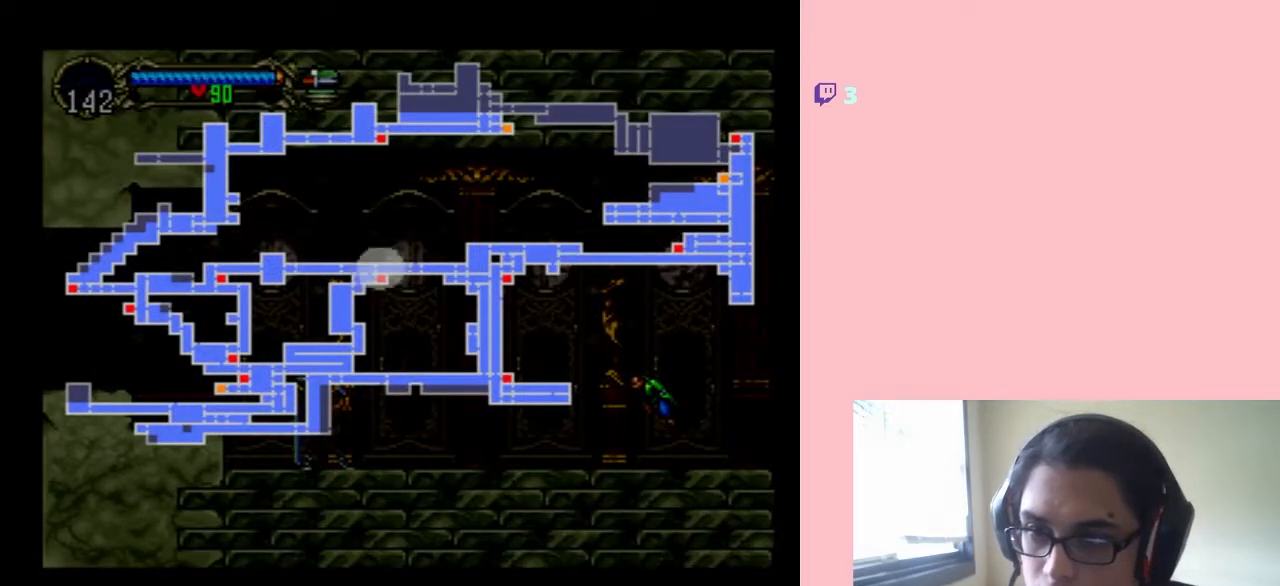
{"buttons": [], "left_stick": "center", "right_stick": "center", "events": []}
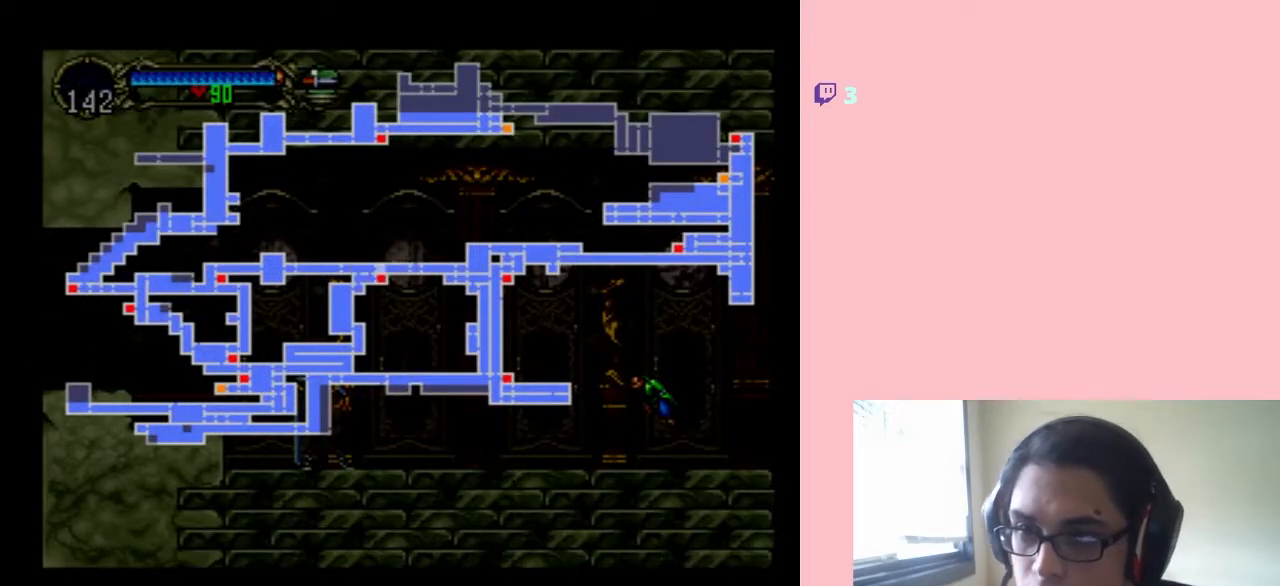
{"buttons": ["DPAD_RIGHT", "SELECT"], "left_stick": "center", "right_stick": "center", "events": [[417, "SELECT", "down"], [483, "DPAD_RIGHT", "down"]]}
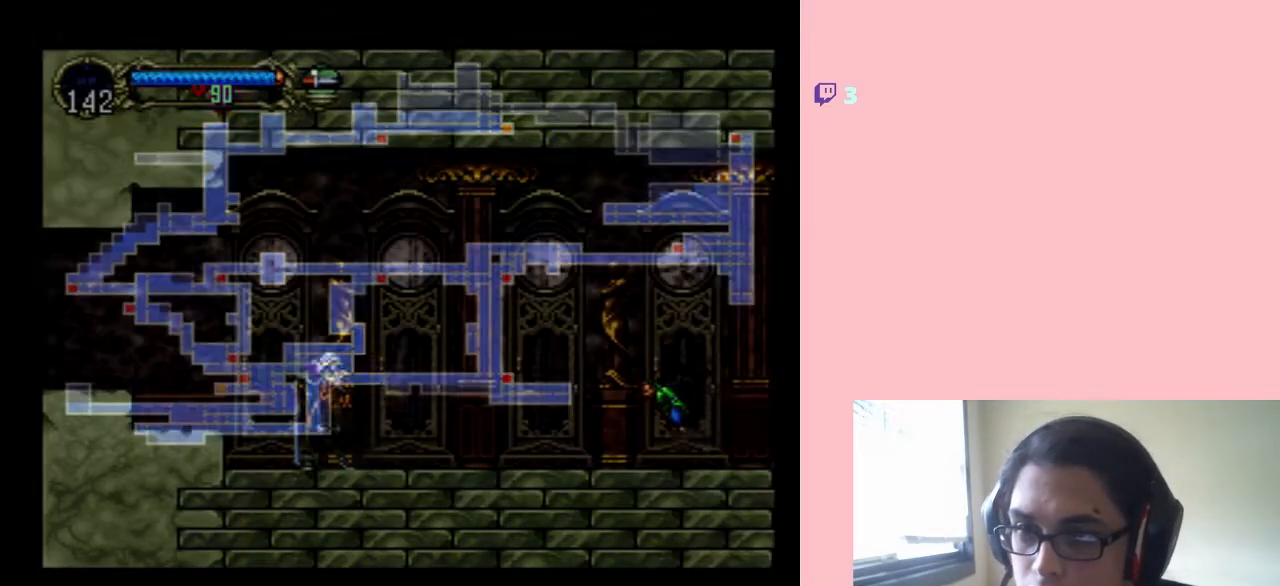
{"buttons": ["DPAD_RIGHT"], "left_stick": "center", "right_stick": "center", "events": [[33, "SELECT", "up"], [283, "X", "down"], [433, "X", "up"]]}
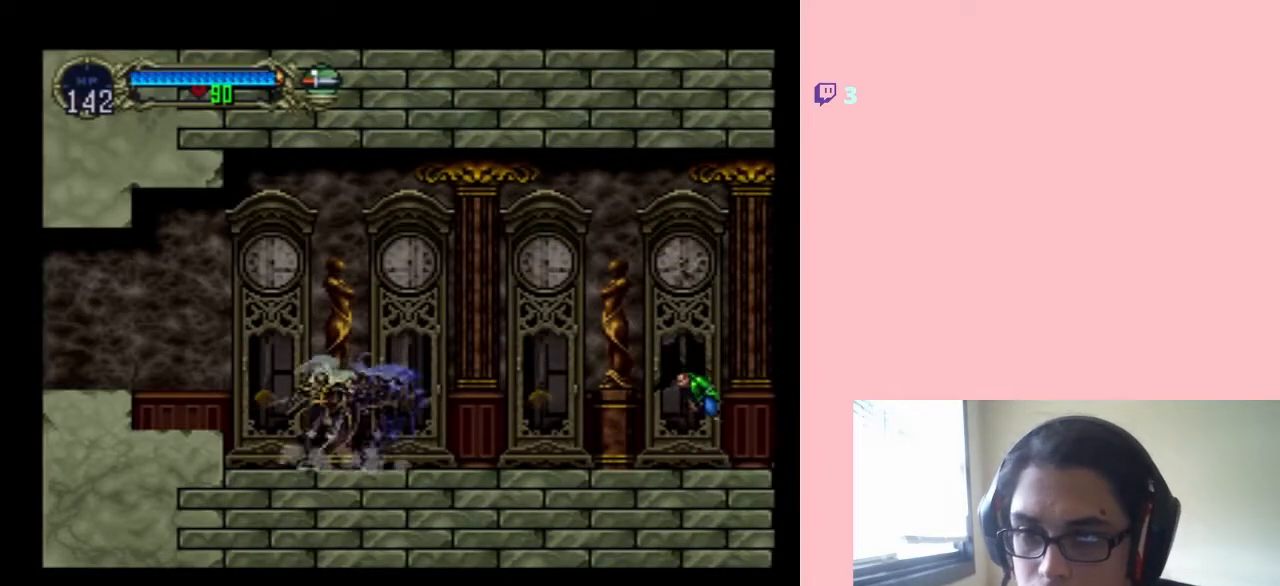
{"buttons": ["DPAD_RIGHT"], "left_stick": "center", "right_stick": "center", "events": [[233, "B", "down"], [383, "B", "up"]]}
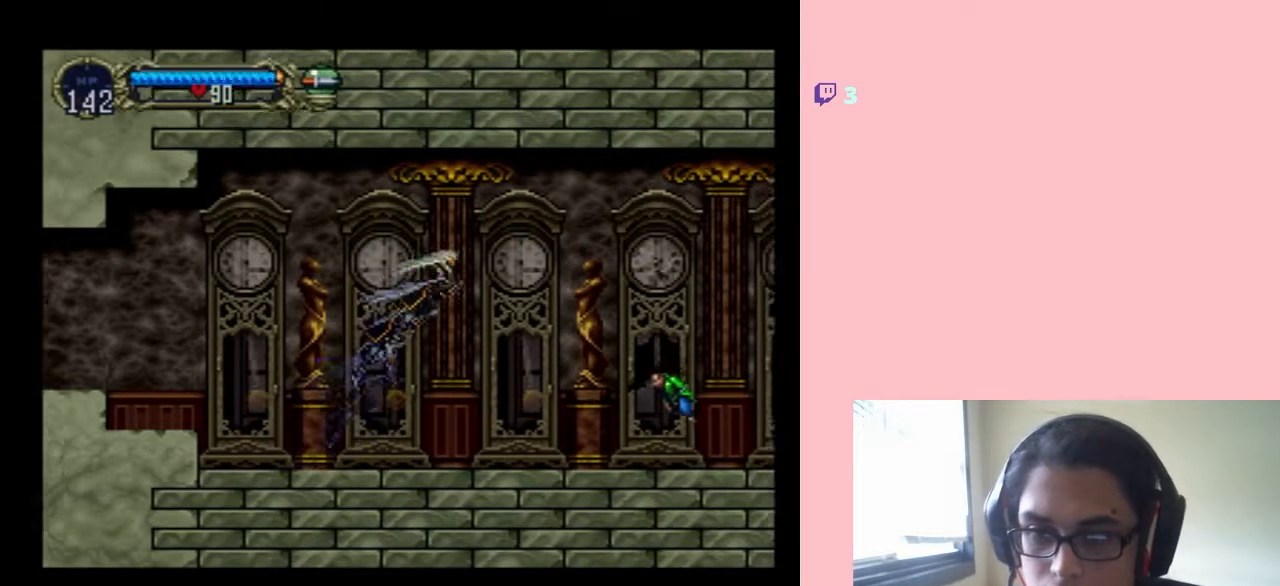
{"buttons": ["DPAD_DOWN"], "left_stick": "center", "right_stick": "center", "events": [[317, "DPAD_DOWN", "down"], [350, "DPAD_RIGHT", "up"], [383, "Y", "down"], [500, "Y", "up"]]}
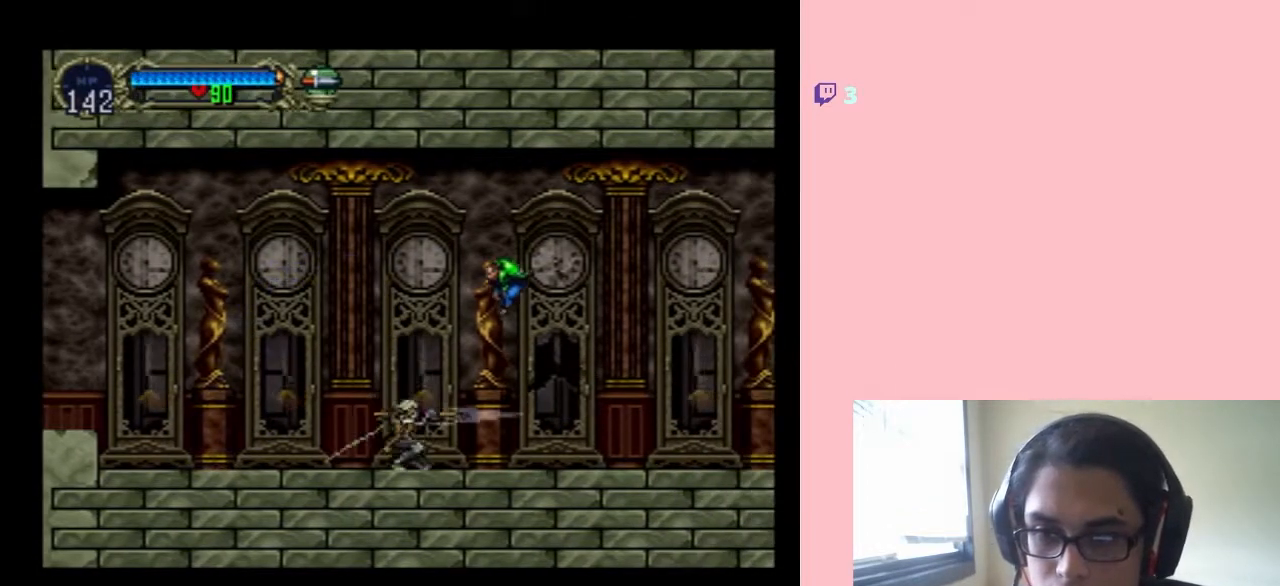
{"buttons": ["Y", "DPAD_DOWN"], "left_stick": "center", "right_stick": "center", "events": [[417, "Y", "down"]]}
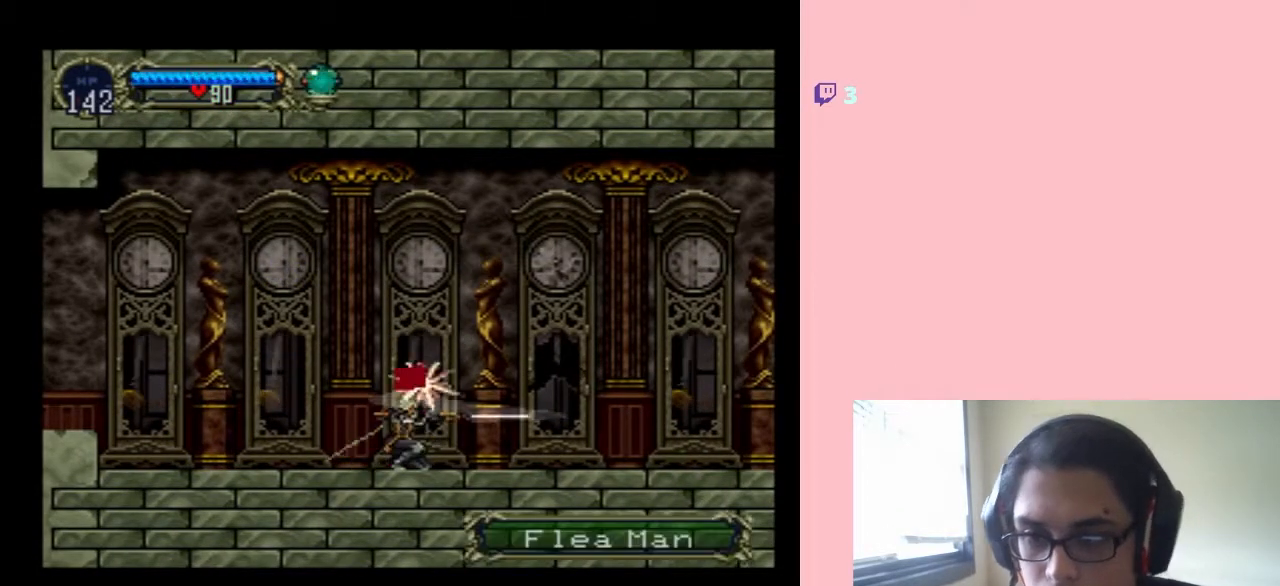
{"buttons": ["DPAD_RIGHT"], "left_stick": "center", "right_stick": "center", "events": [[33, "Y", "up"], [100, "Y", "down"], [217, "Y", "up"], [250, "DPAD_DOWN", "up"], [250, "DPAD_RIGHT", "down"]]}
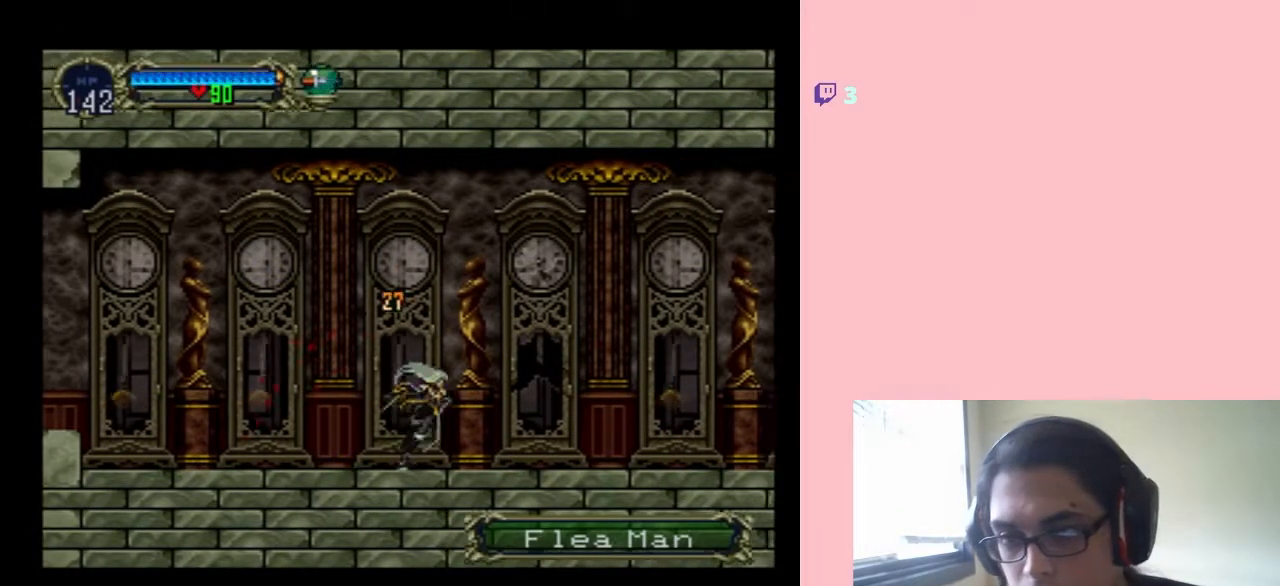
{"buttons": ["DPAD_RIGHT"], "left_stick": "center", "right_stick": "center", "events": [[283, "X", "down"], [483, "X", "up"]]}
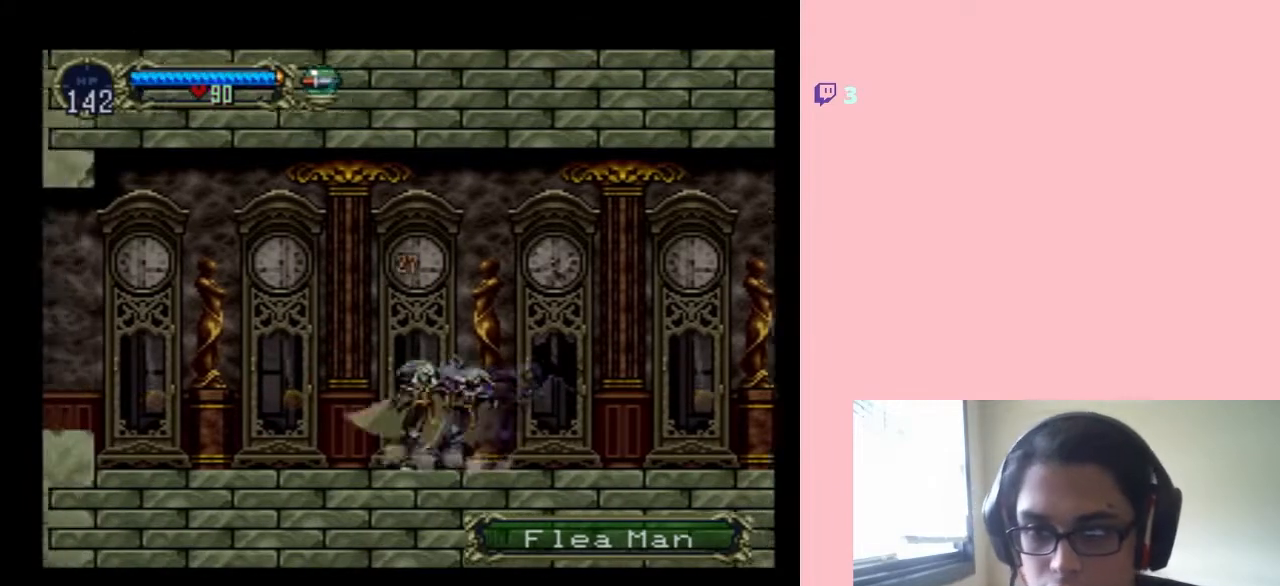
{"buttons": ["X"], "left_stick": "center", "right_stick": "center", "events": [[133, "DPAD_RIGHT", "up"], [133, "DPAD_UP", "down"], [167, "DPAD_LEFT", "down"], [167, "DPAD_UP", "up"], [217, "X", "down"], [283, "DPAD_LEFT", "up"], [383, "X", "up"], [467, "X", "down"]]}
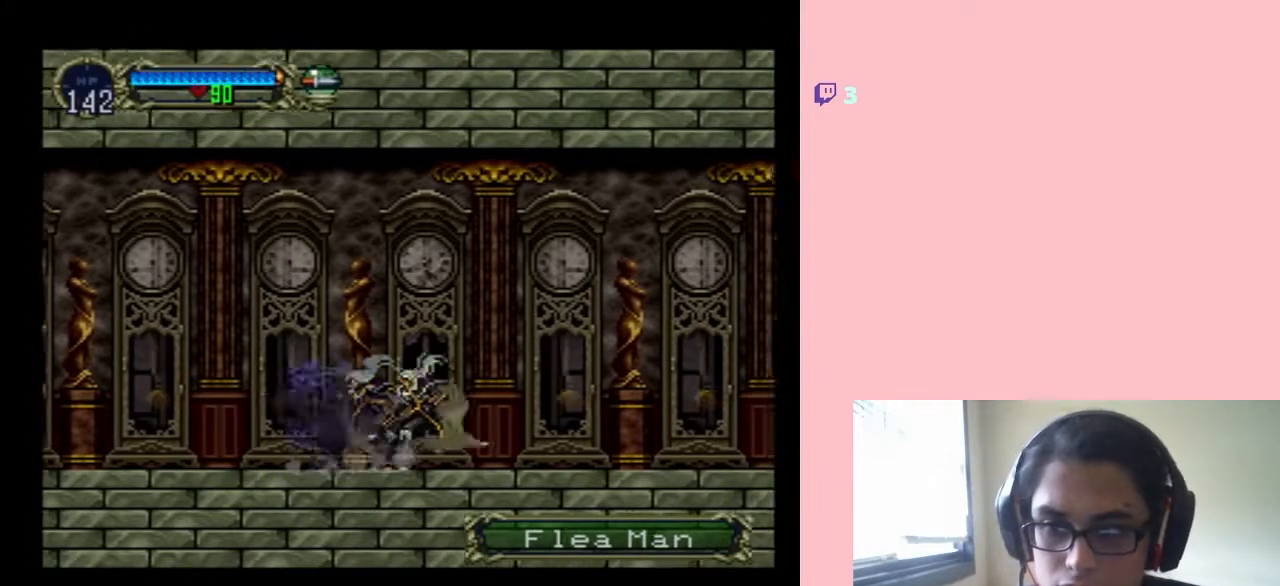
{"buttons": ["X"], "left_stick": "center", "right_stick": "center", "events": [[283, "X", "up"], [450, "X", "down"]]}
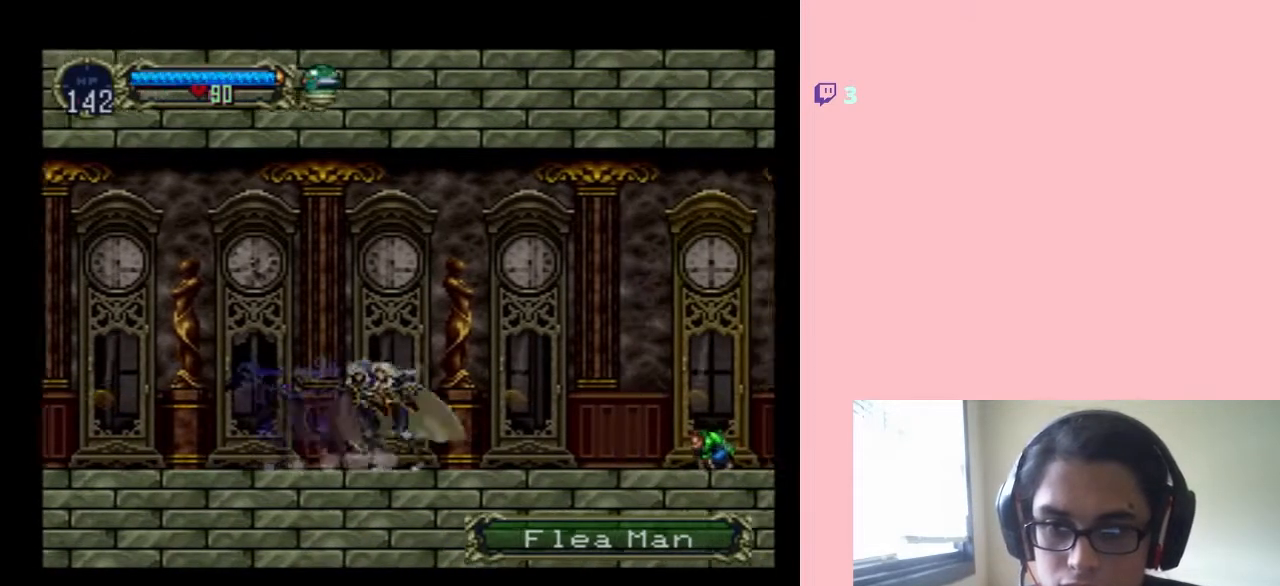
{"buttons": ["Y", "DPAD_DOWN"], "left_stick": "center", "right_stick": "center", "events": [[33, "X", "up"], [167, "X", "down"], [250, "X", "up"], [283, "DPAD_RIGHT", "down"], [400, "DPAD_RIGHT", "up"], [467, "DPAD_DOWN", "down"], [500, "Y", "down"]]}
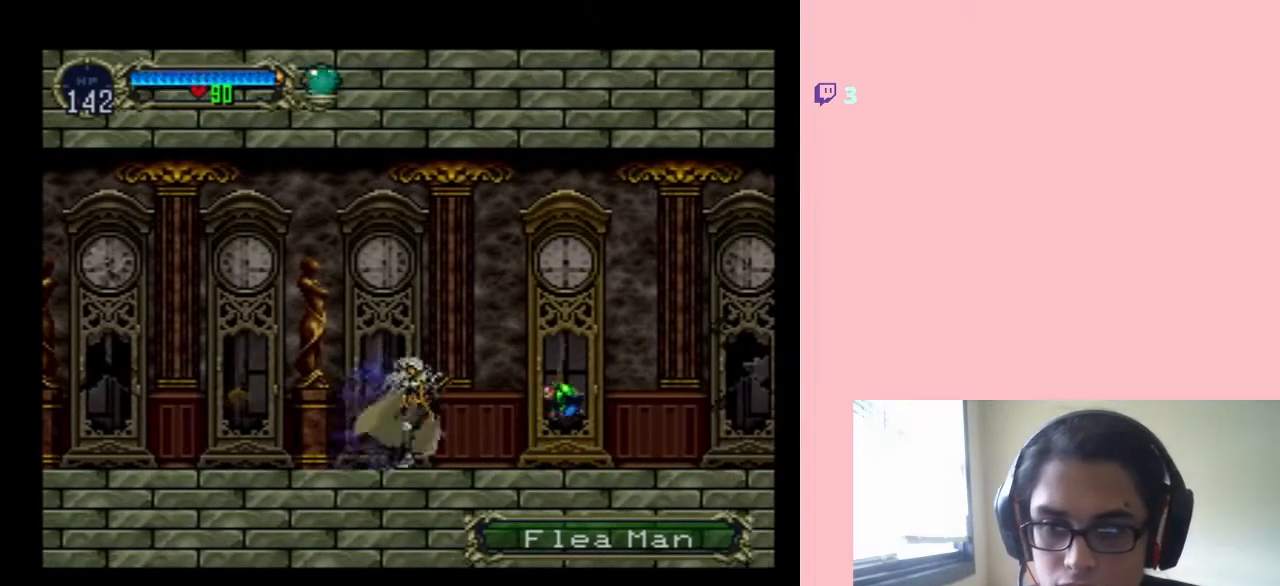
{"buttons": ["DPAD_RIGHT"], "left_stick": "center", "right_stick": "center", "events": [[100, "Y", "up"], [383, "DPAD_DOWN", "up"], [383, "DPAD_RIGHT", "down"]]}
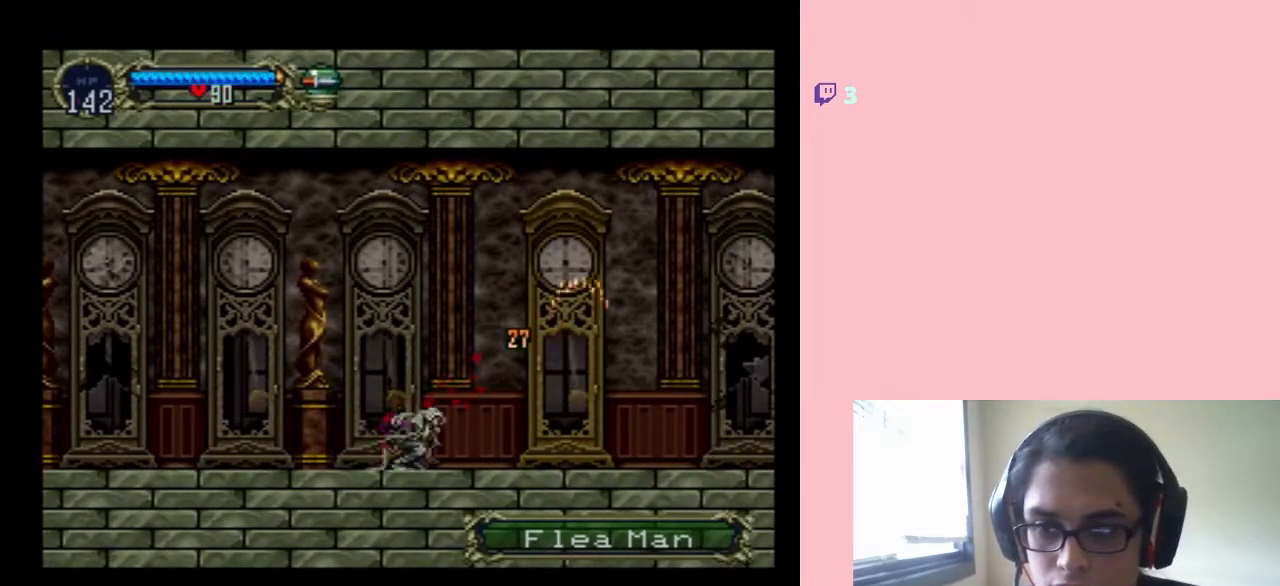
{"buttons": [], "left_stick": "center", "right_stick": "center", "events": [[217, "DPAD_RIGHT", "up"], [250, "DPAD_LEFT", "down"], [350, "X", "down"], [367, "DPAD_LEFT", "up"], [467, "X", "up"]]}
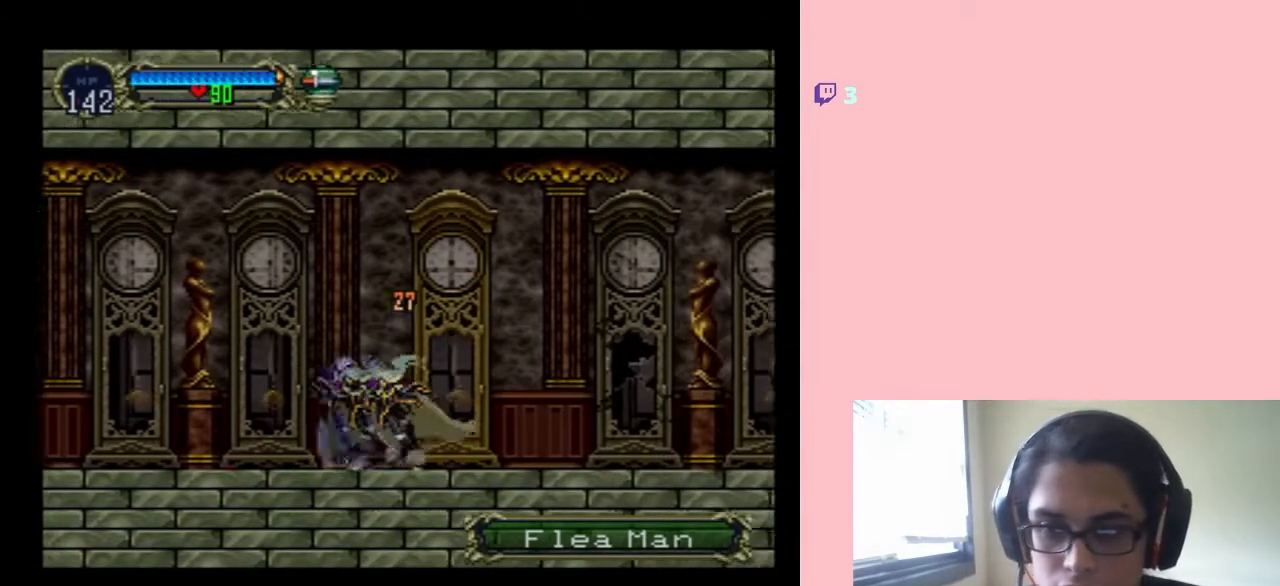
{"buttons": ["X"], "left_stick": "center", "right_stick": "center", "events": [[167, "X", "down"], [267, "X", "up"], [450, "X", "down"]]}
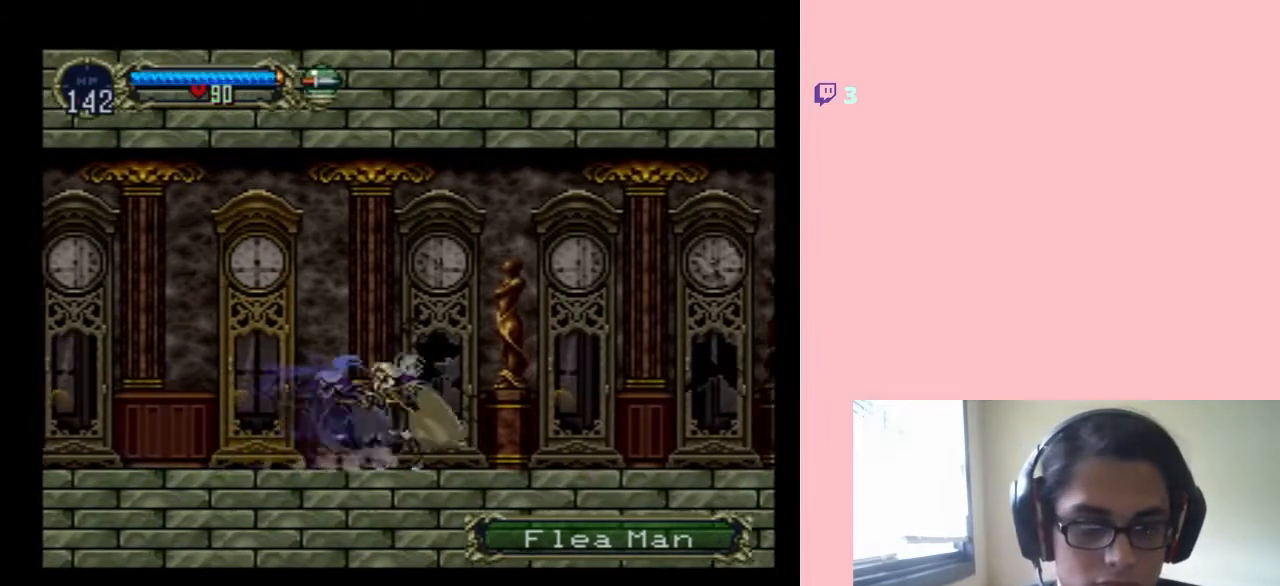
{"buttons": [], "left_stick": "center", "right_stick": "center", "events": [[67, "X", "up"], [217, "X", "down"], [350, "X", "up"]]}
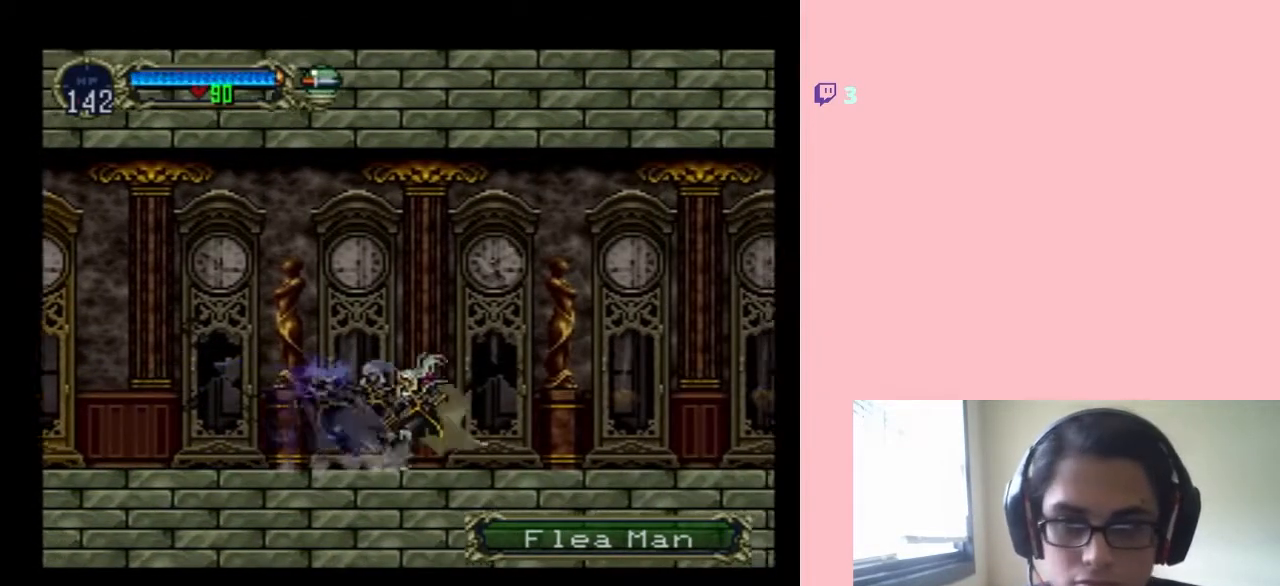
{"buttons": ["X", "DPAD_RIGHT"], "left_stick": "center", "right_stick": "center", "events": [[67, "X", "down"], [233, "X", "up"], [317, "DPAD_RIGHT", "down"], [467, "X", "down"]]}
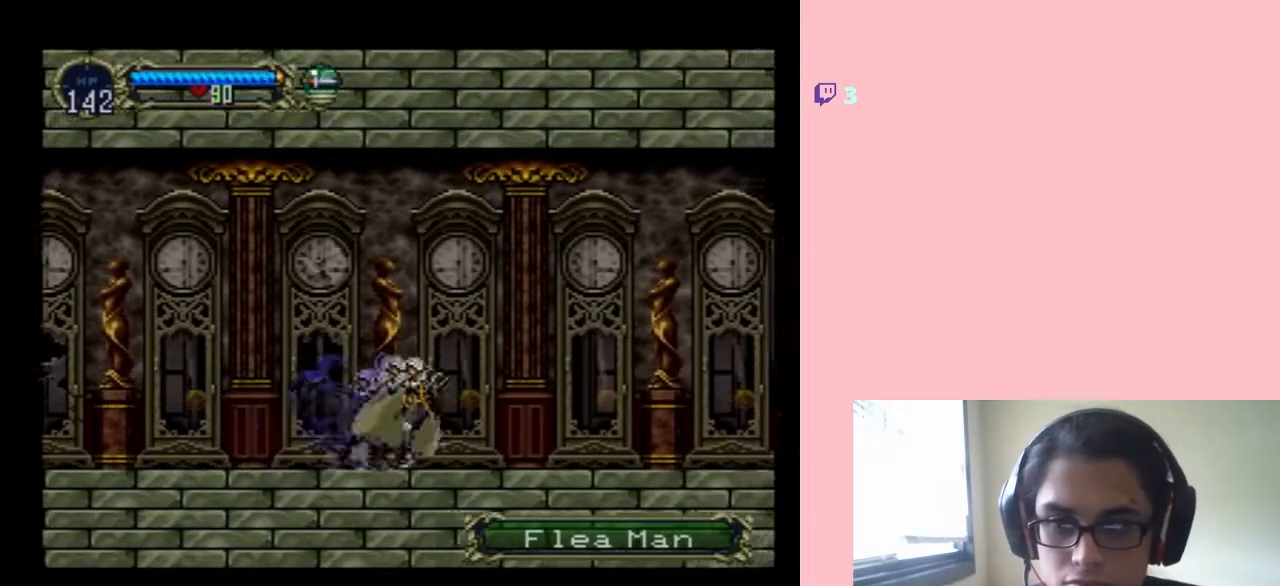
{"buttons": ["X"], "left_stick": "center", "right_stick": "center", "events": [[100, "X", "up"], [150, "DPAD_RIGHT", "up"], [283, "DPAD_LEFT", "down"], [400, "X", "down"], [450, "DPAD_LEFT", "up"]]}
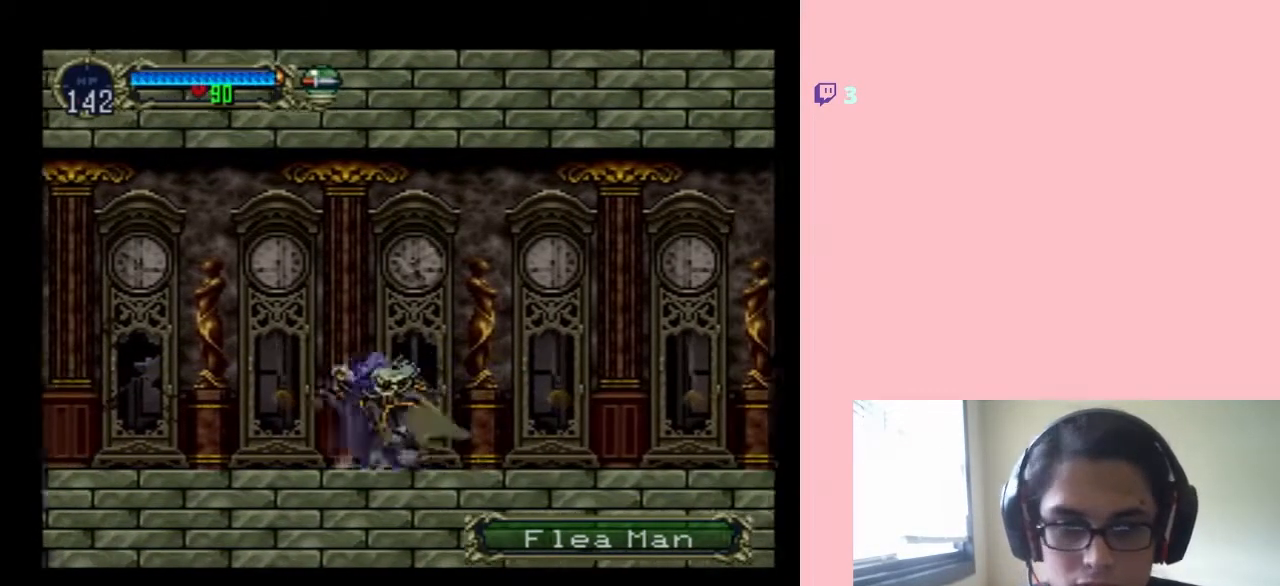
{"buttons": [], "left_stick": "center", "right_stick": "center", "events": [[17, "X", "up"], [133, "X", "down"], [233, "X", "up"], [417, "X", "down"], [467, "X", "up"]]}
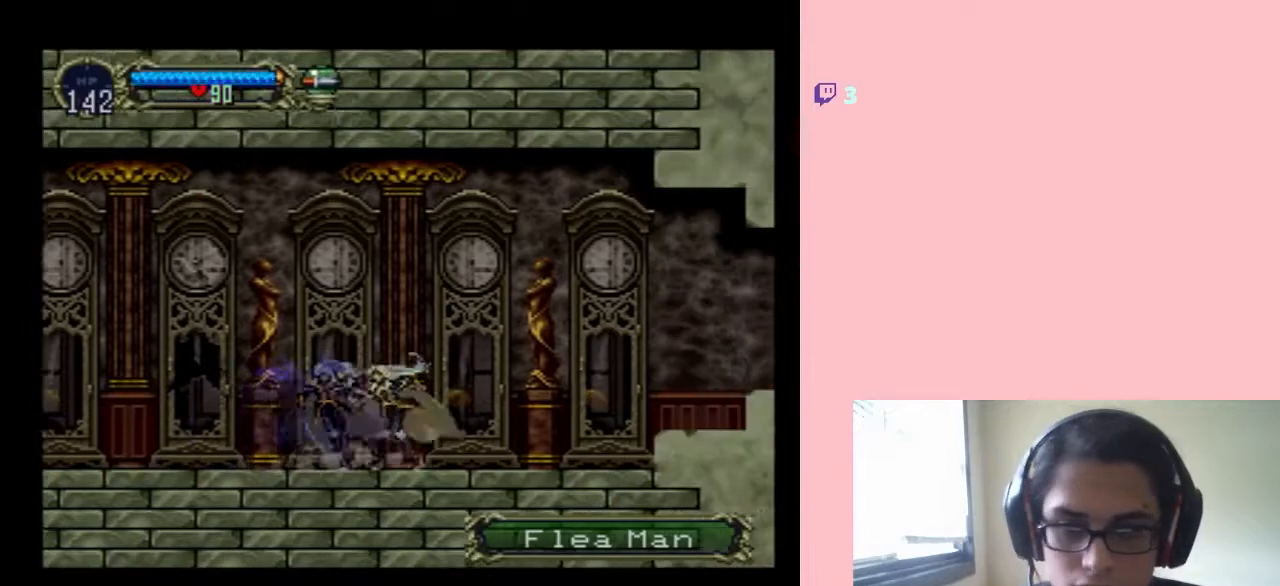
{"buttons": ["DPAD_RIGHT"], "left_stick": "center", "right_stick": "center", "events": [[100, "X", "down"], [217, "X", "up"], [483, "DPAD_RIGHT", "down"]]}
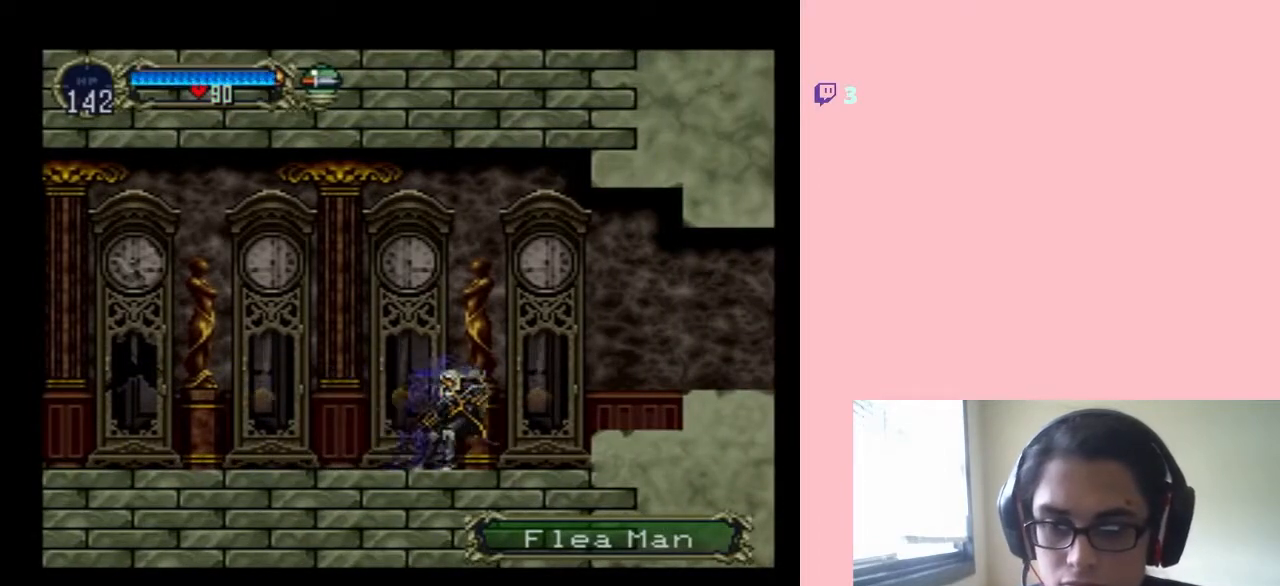
{"buttons": ["DPAD_RIGHT"], "left_stick": "center", "right_stick": "center", "events": [[17, "B", "down"], [233, "B", "up"]]}
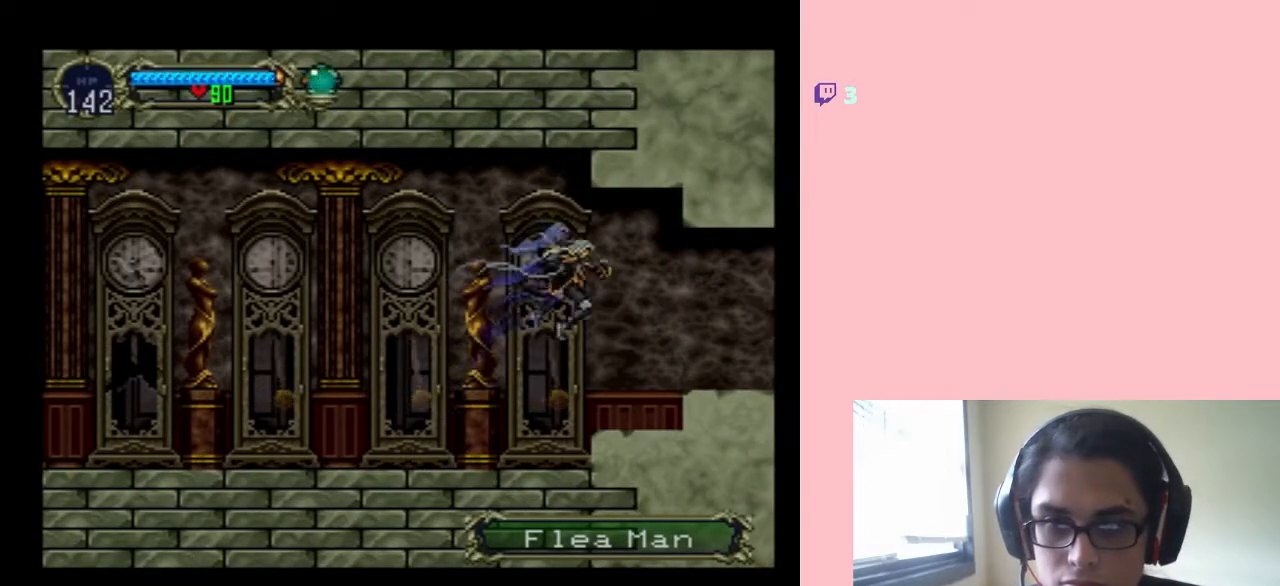
{"buttons": ["DPAD_RIGHT"], "left_stick": "center", "right_stick": "center", "events": [[183, "B", "down"], [283, "B", "up"]]}
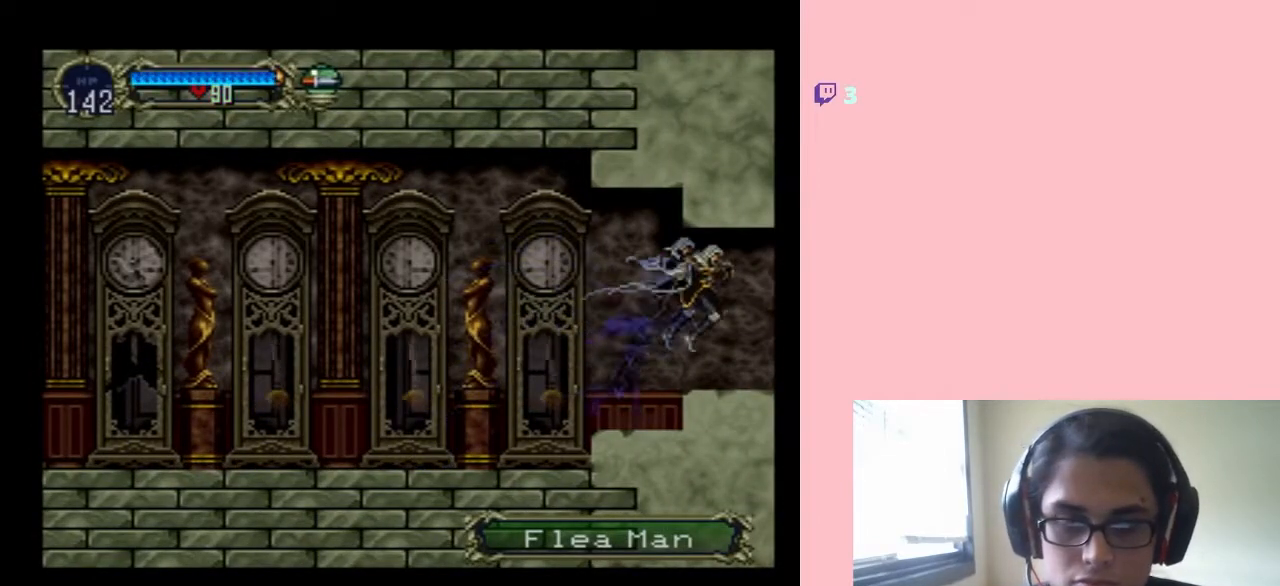
{"buttons": ["DPAD_RIGHT"], "left_stick": "center", "right_stick": "center", "events": []}
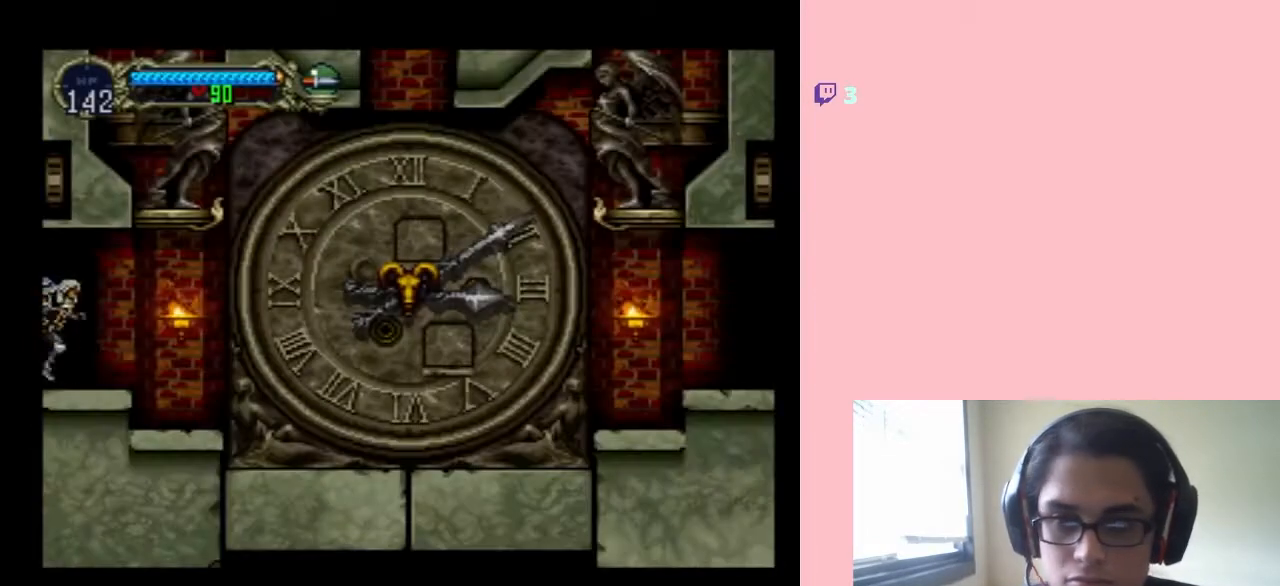
{"buttons": ["DPAD_RIGHT"], "left_stick": "center", "right_stick": "center", "events": []}
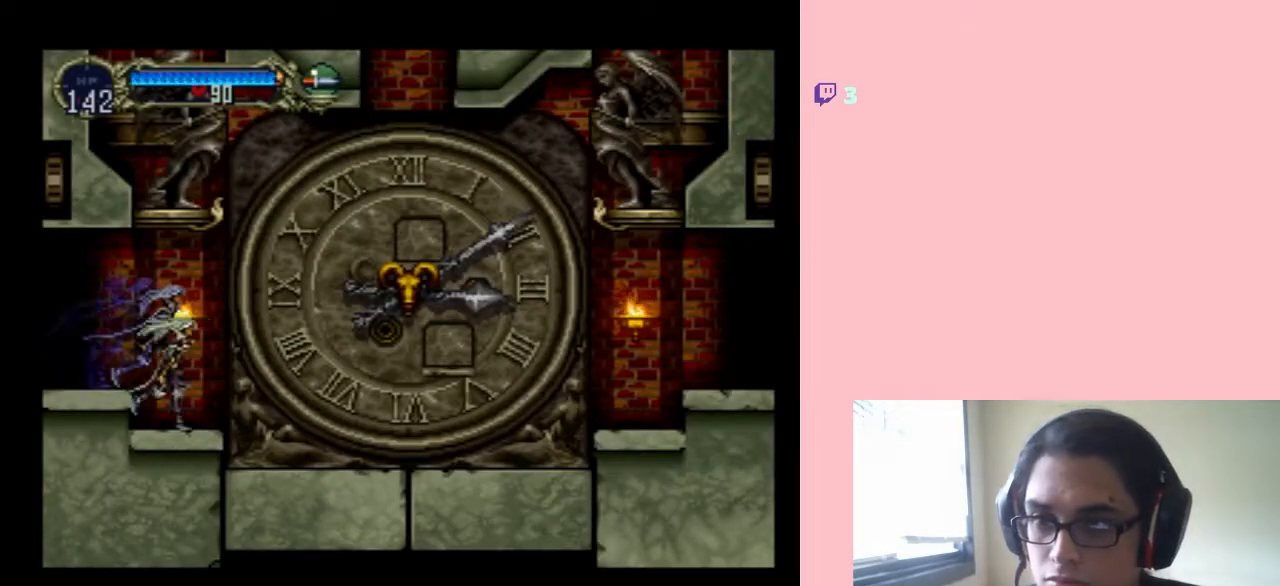
{"buttons": ["B"], "left_stick": "center", "right_stick": "center", "events": [[200, "B", "down"], [200, "DPAD_RIGHT", "up"]]}
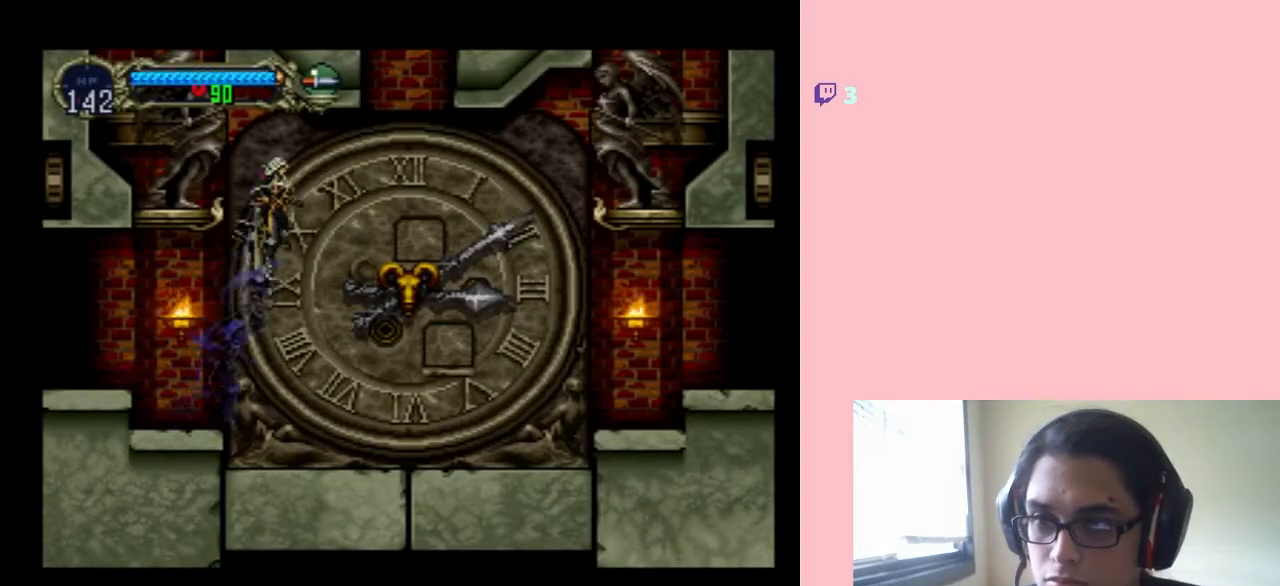
{"buttons": ["B", "DPAD_LEFT"], "left_stick": "center", "right_stick": "center", "events": [[100, "DPAD_LEFT", "down"]]}
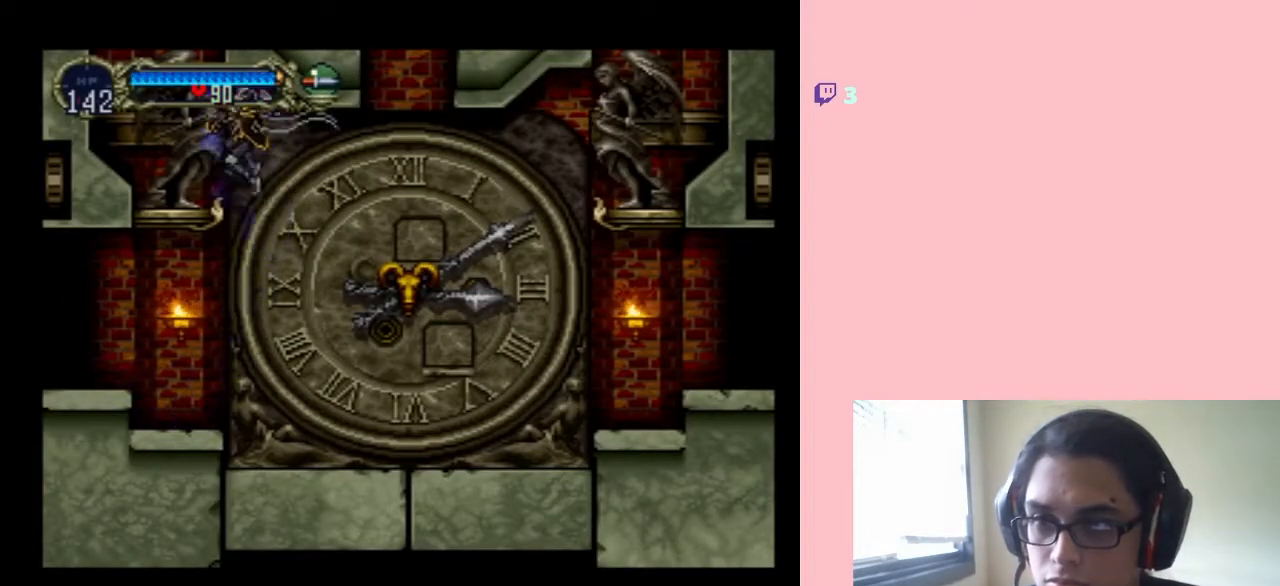
{"buttons": [], "left_stick": "center", "right_stick": "center", "events": [[100, "Y", "down"], [200, "B", "up"], [250, "Y", "up"], [500, "DPAD_LEFT", "up"]]}
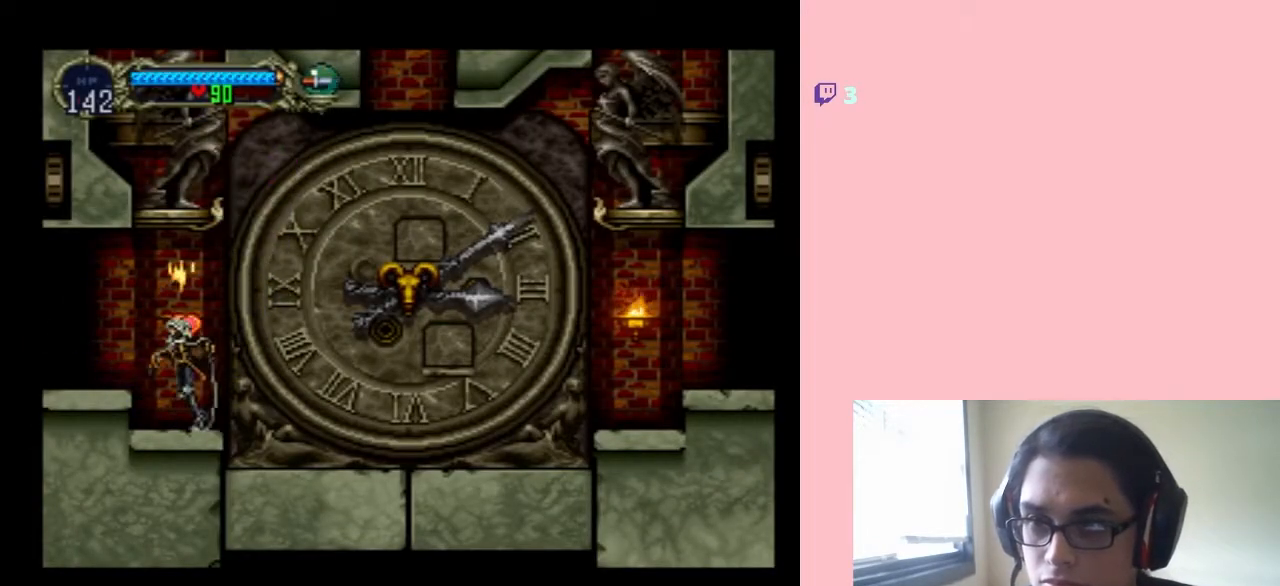
{"buttons": [], "left_stick": "center", "right_stick": "center", "events": [[100, "DPAD_RIGHT", "down"], [183, "DPAD_RIGHT", "up"]]}
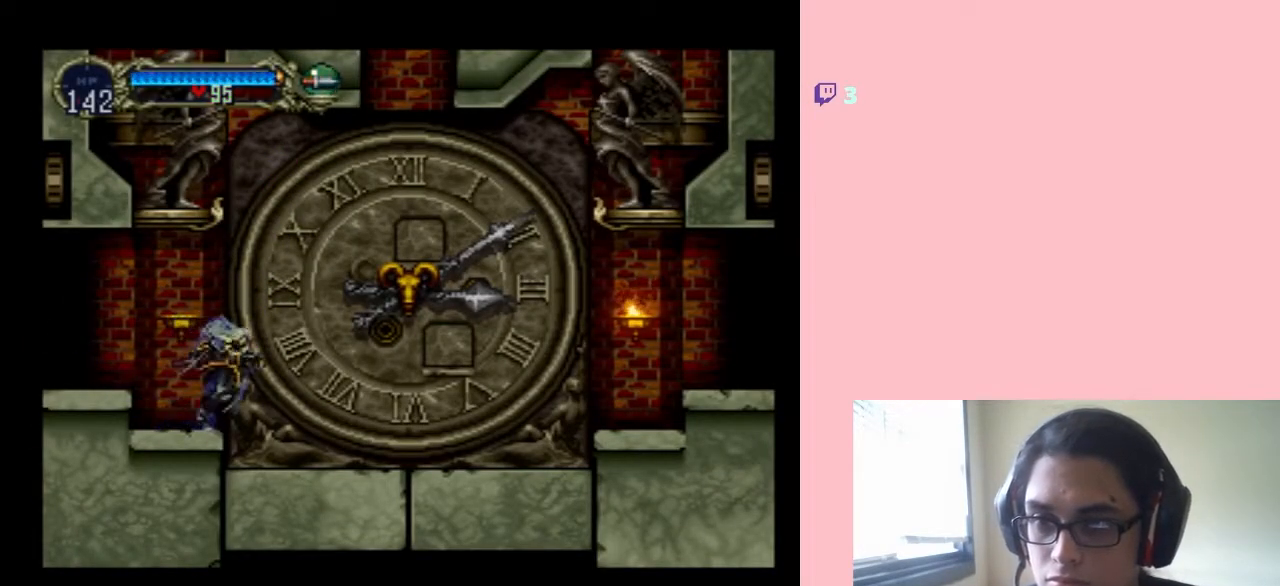
{"buttons": ["DPAD_UP"], "left_stick": "center", "right_stick": "center", "events": [[217, "B", "down"], [250, "DPAD_RIGHT", "down"], [500, "B", "up"], [500, "DPAD_RIGHT", "up"], [500, "DPAD_UP", "down"]]}